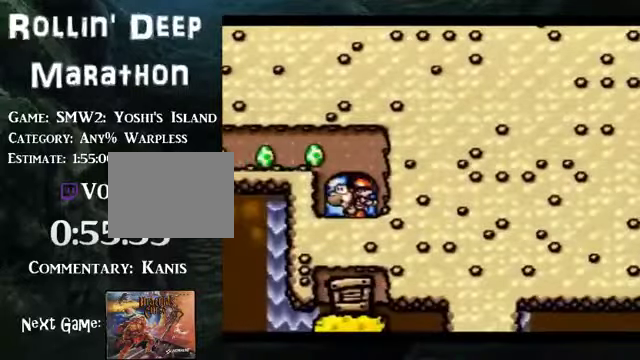
Gameplay with a controller (Nintendo layout); each line is a JSON object with the inputs held at the frame after it. "events" lists button and stick changes between this image and that frame as [ms after this image, input, new state], when the widget could be followed in between. Not read: L1 L3 R1 R3 SELECT START.
{"buttons": [], "events": [[201, "DPAD_UP", "up"]]}
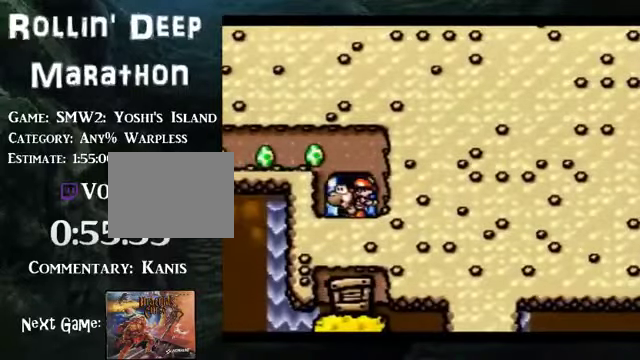
{"buttons": [], "events": []}
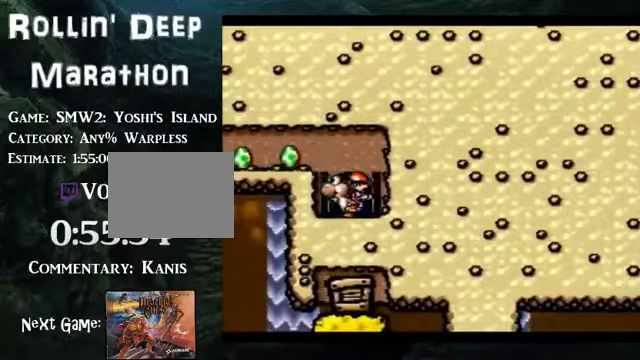
{"buttons": [], "events": []}
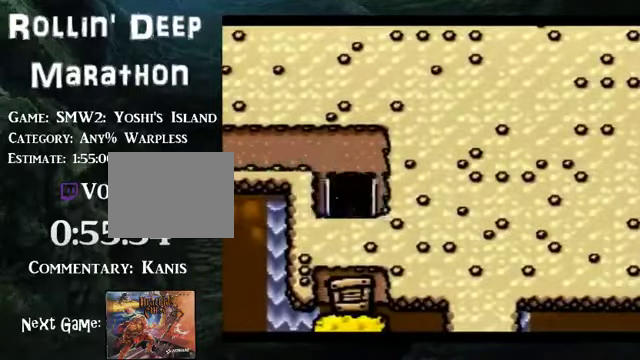
{"buttons": [], "events": []}
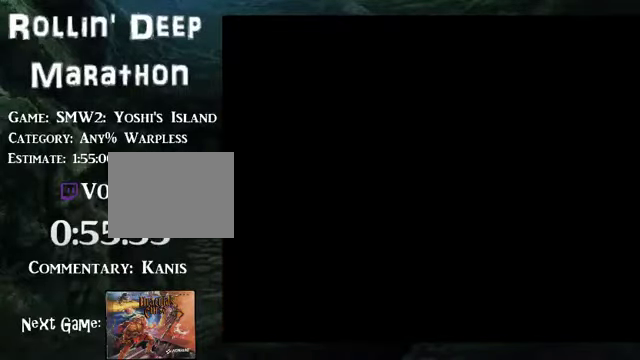
{"buttons": [], "events": []}
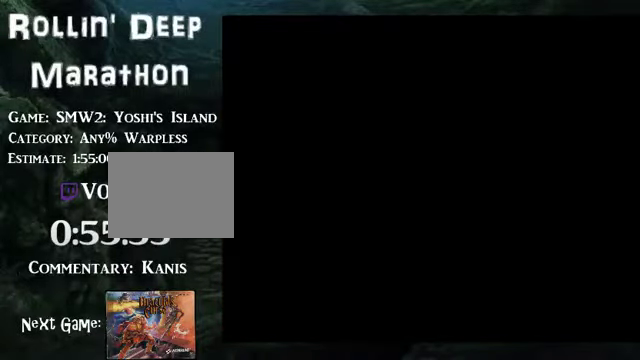
{"buttons": [], "events": []}
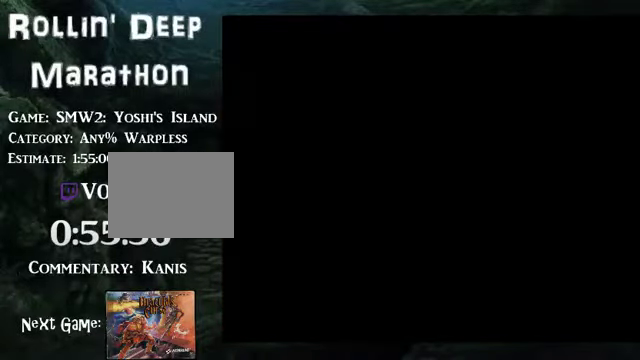
{"buttons": ["DPAD_RIGHT"], "events": [[468, "DPAD_RIGHT", "down"]]}
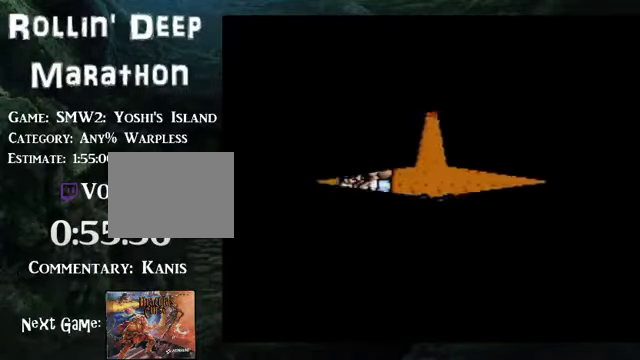
{"buttons": ["DPAD_RIGHT"], "events": []}
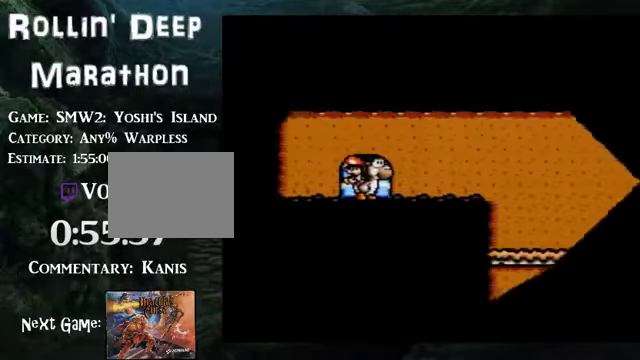
{"buttons": ["DPAD_RIGHT"], "events": []}
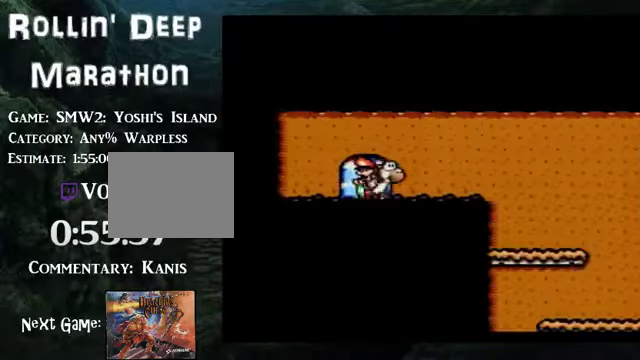
{"buttons": ["DPAD_RIGHT"], "events": []}
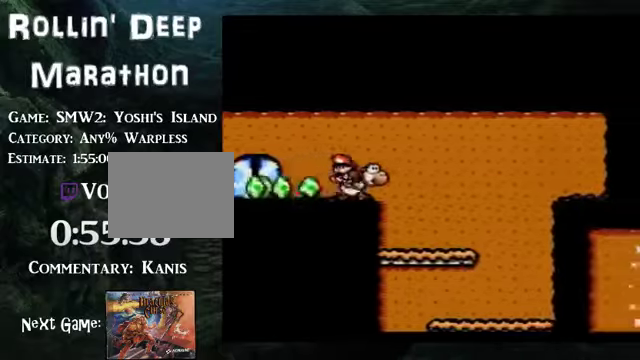
{"buttons": ["DPAD_LEFT"], "events": [[369, "Y", "down"], [402, "DPAD_LEFT", "down"], [402, "DPAD_RIGHT", "up"], [436, "Y", "up"]]}
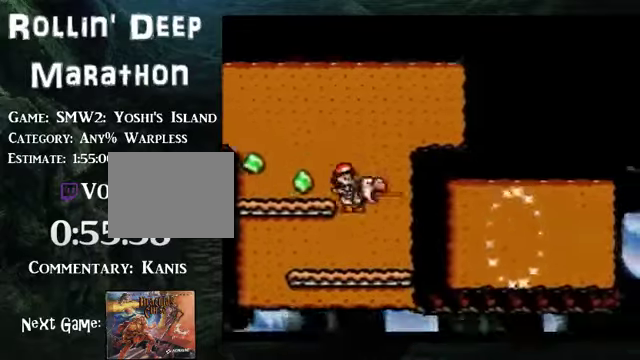
{"buttons": ["DPAD_LEFT"], "events": []}
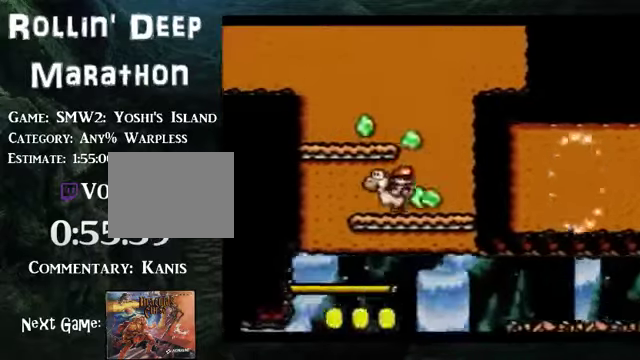
{"buttons": ["DPAD_RIGHT"], "events": [[100, "DPAD_LEFT", "up"], [134, "Y", "down"], [167, "DPAD_RIGHT", "down"], [201, "Y", "up"]]}
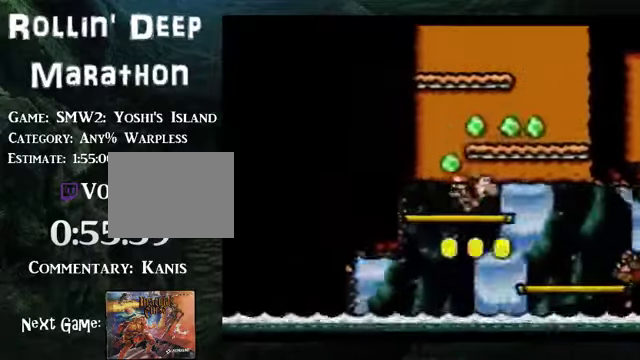
{"buttons": ["B", "DPAD_RIGHT"], "events": [[402, "B", "down"]]}
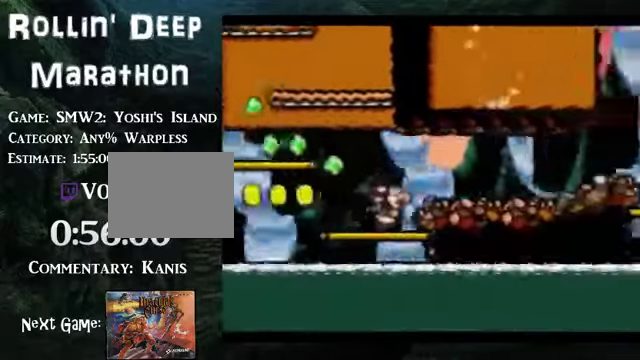
{"buttons": ["B", "DPAD_RIGHT"], "events": [[34, "B", "up"], [369, "B", "down"]]}